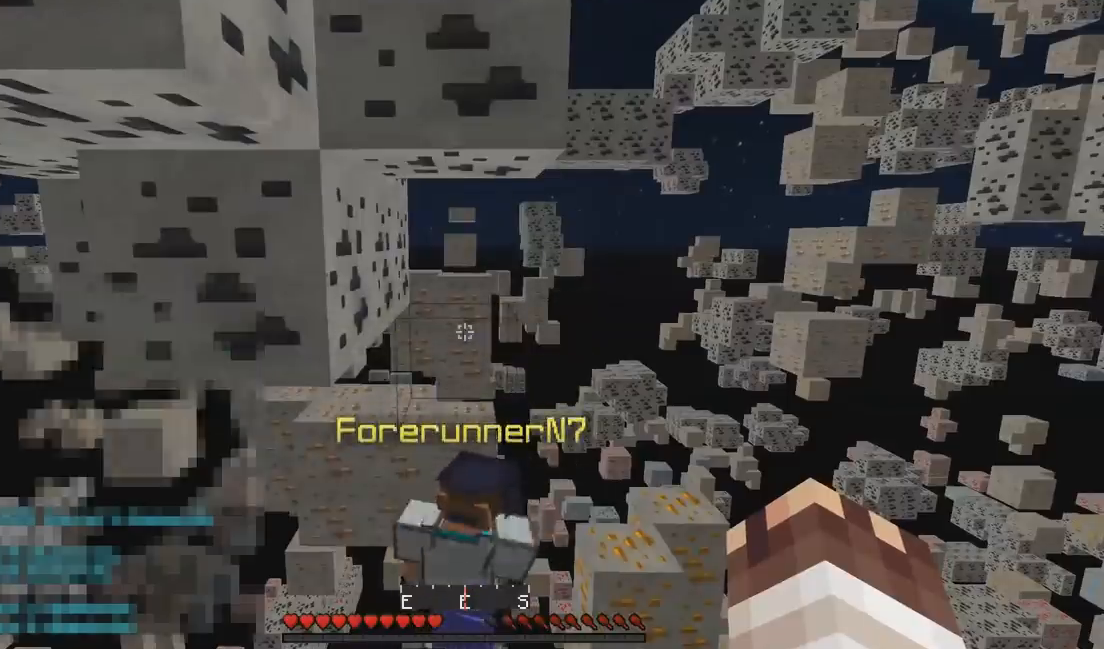
Gameplay with keyboard; each line is a JSON object with the keys held at the frame after it. "events" lists presses ("down") and releases ("up") of "a", "d", "s" and "w" between this image and that frame as [ms after this image, input, new state], when the widget could be followed in between. No other keys are recorded. Mouse input is not recorded.
{"keys": ["w"], "events": [[33, "w", "down"]]}
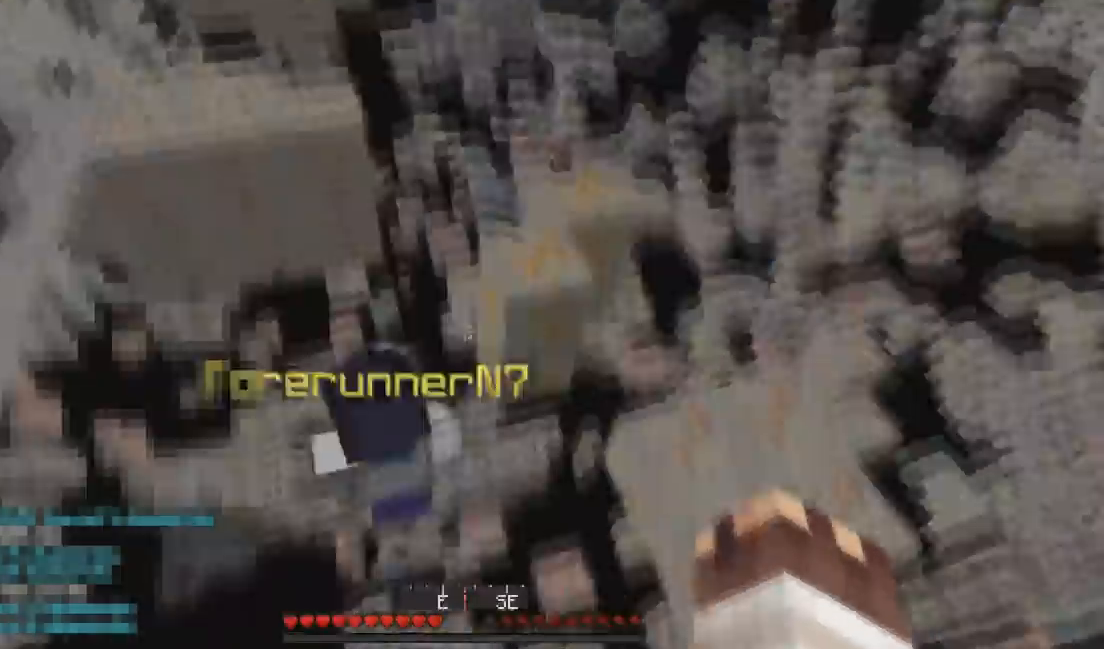
{"keys": [], "events": [[133, "a", "down"], [233, "a", "up"], [233, "w", "up"]]}
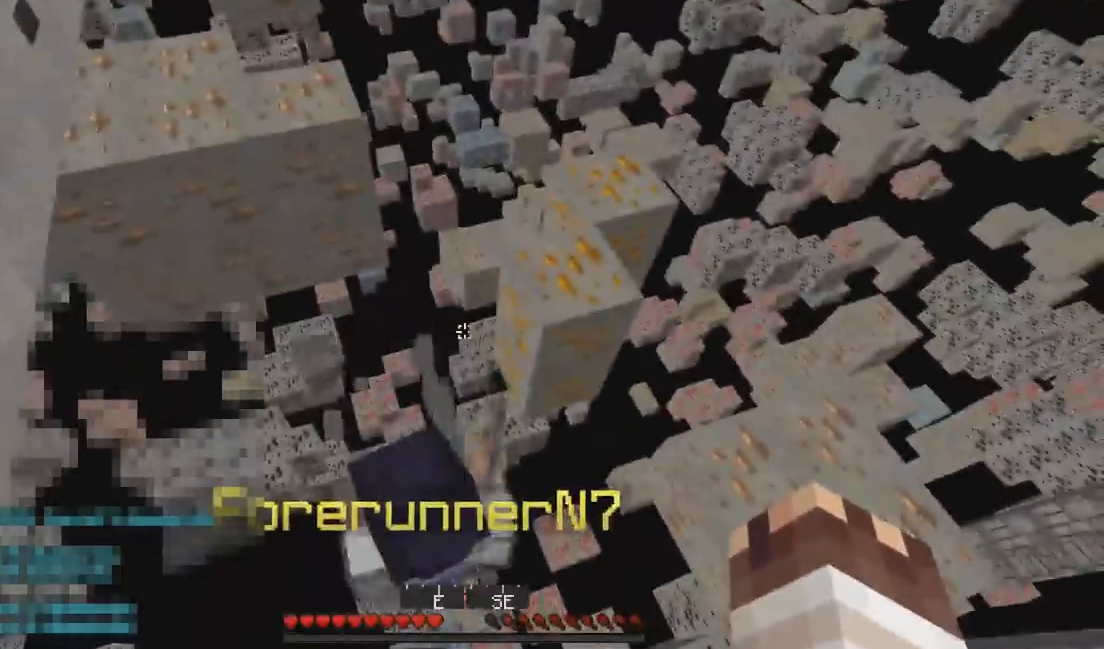
{"keys": ["a"], "events": [[233, "w", "down"], [367, "a", "down"], [400, "w", "up"]]}
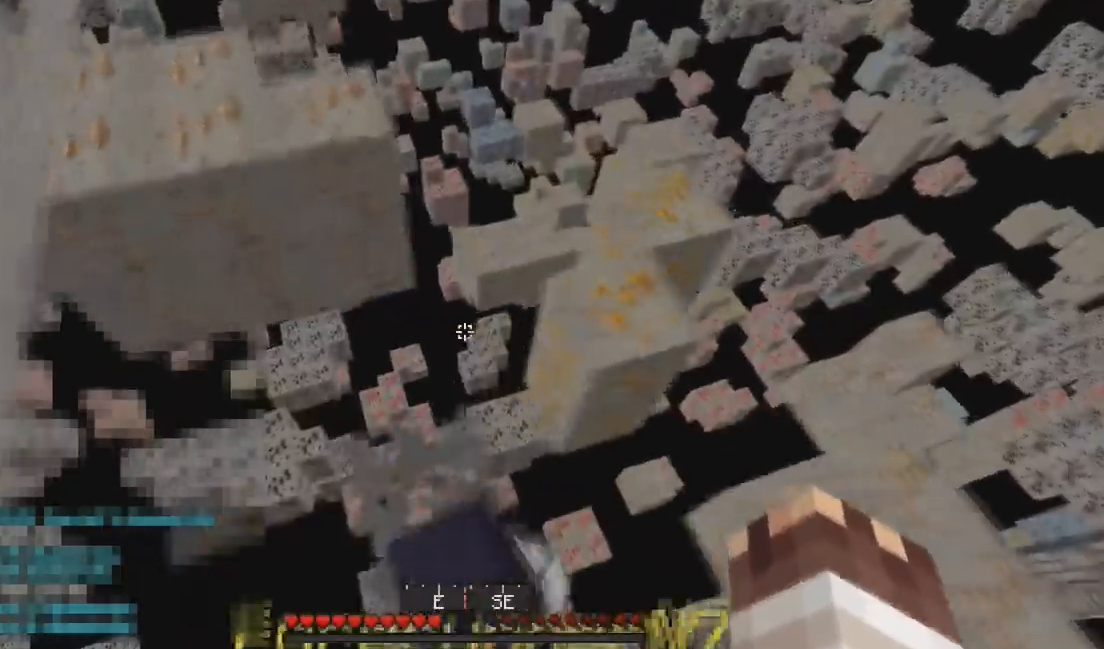
{"keys": ["s"], "events": [[33, "a", "up"], [267, "s", "down"]]}
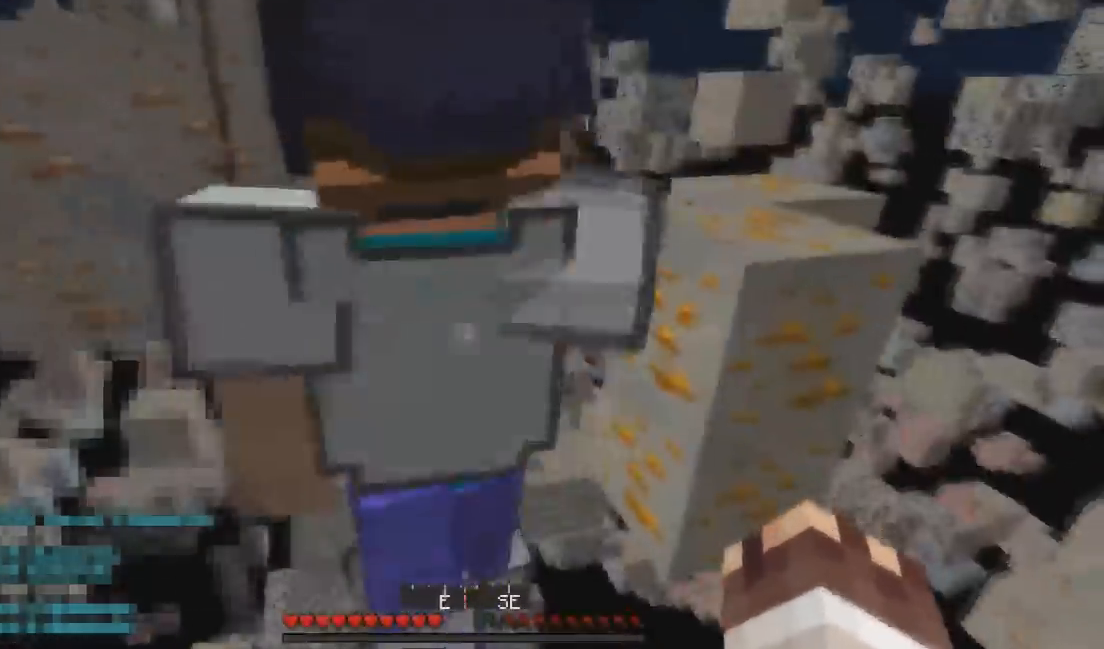
{"keys": [], "events": [[33, "s", "up"]]}
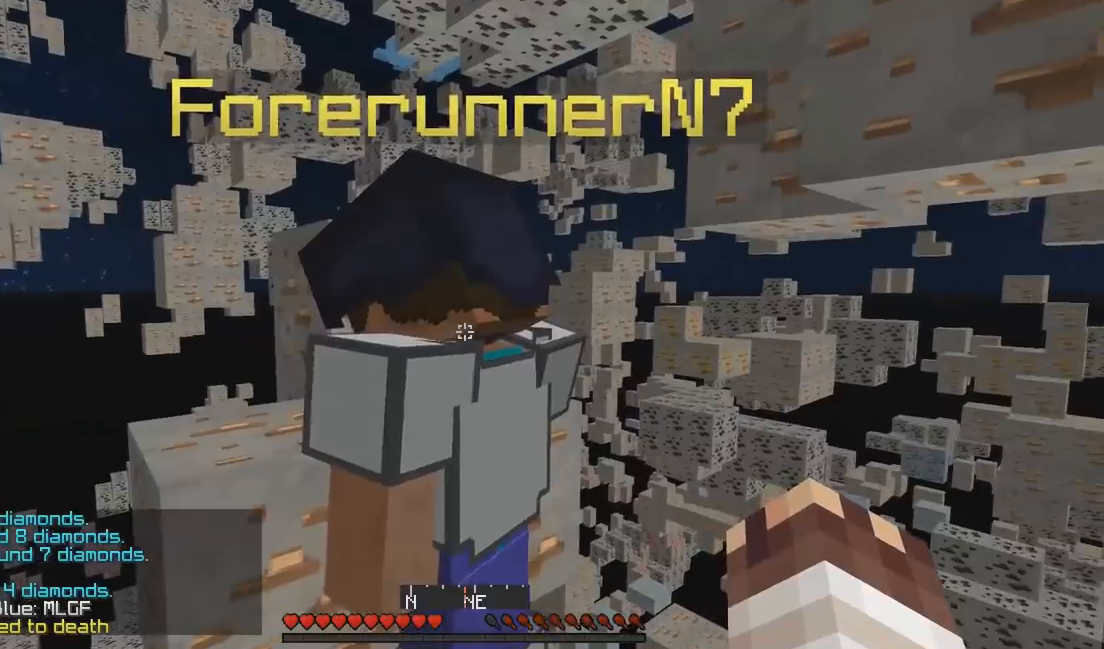
{"keys": [], "events": []}
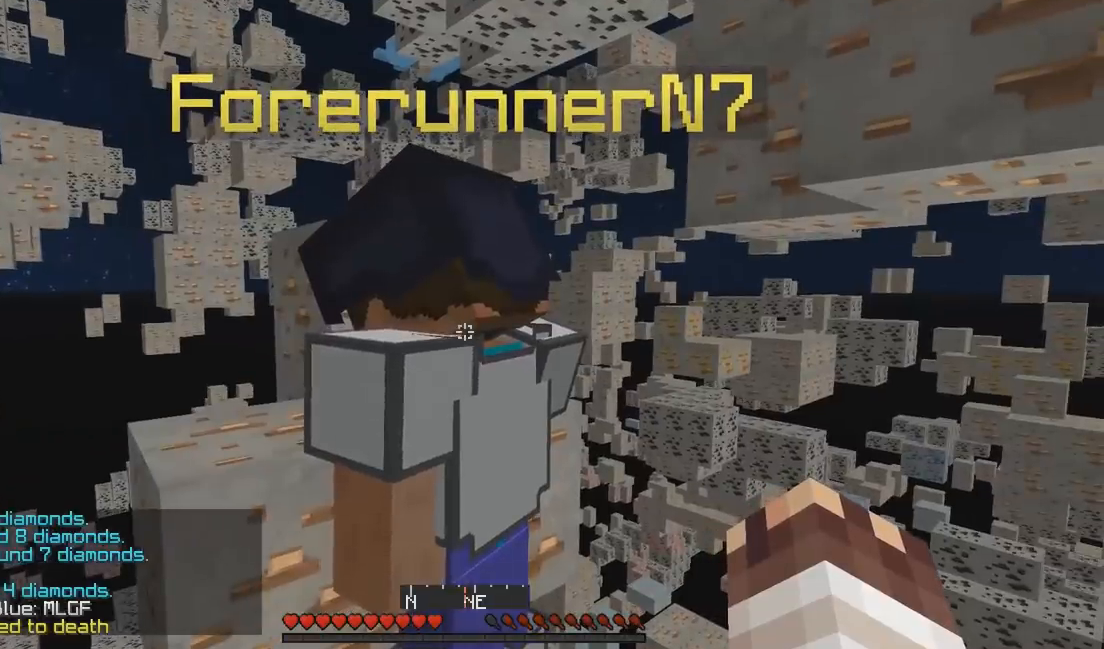
{"keys": [], "events": []}